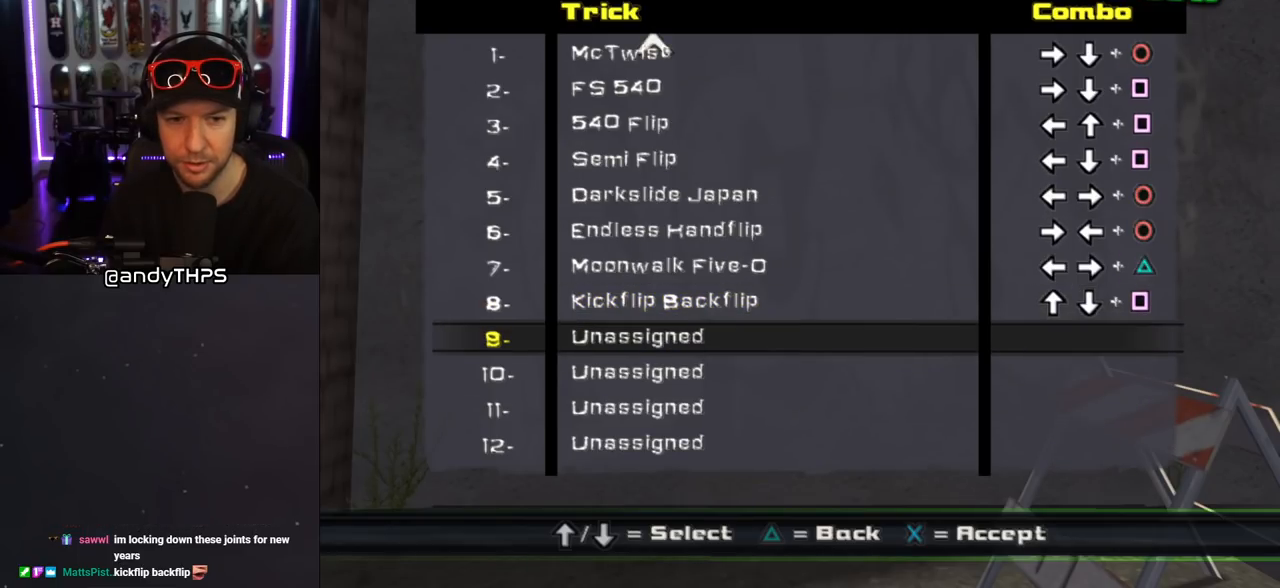
Gameplay with a controller (PlayStation layout); each line is a JSON object with the inputs held at the frame after it. "events" lists button and stick changes between this image and that frame as [ms after this image, input, new state], when the widget could be followed in between. Not read: L2 R2.
{"buttons": ["DPAD_DOWN"], "left_stick": "center", "right_stick": "center", "events": [[83, "CROSS", "up"], [483, "DPAD_DOWN", "down"]]}
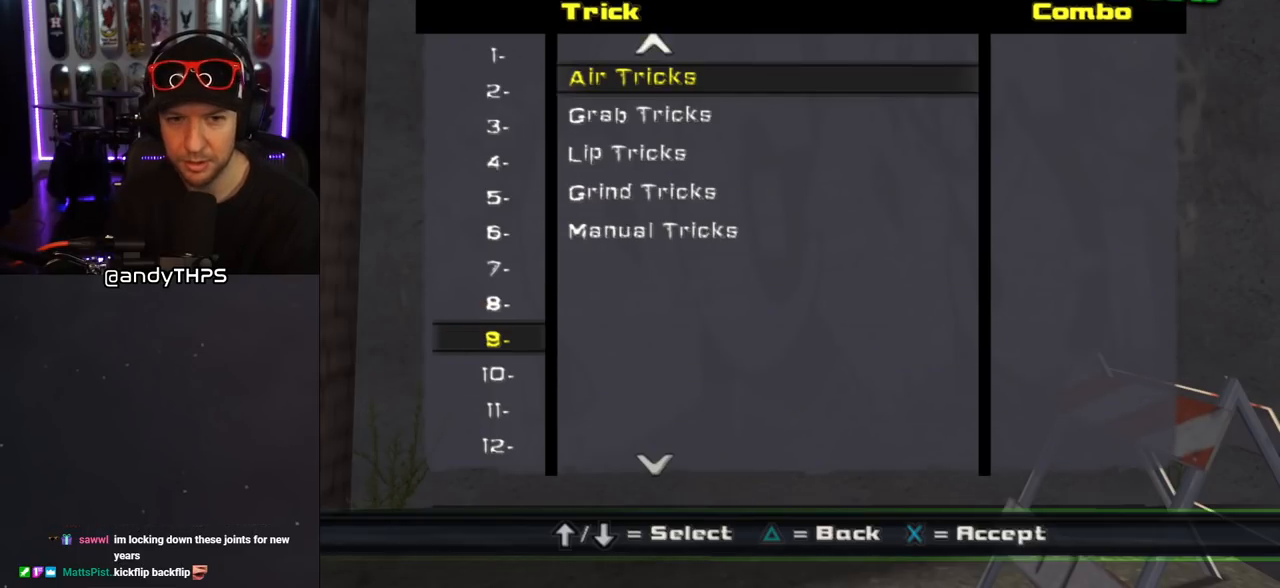
{"buttons": [], "left_stick": "center", "right_stick": "center", "events": [[333, "DPAD_DOWN", "up"]]}
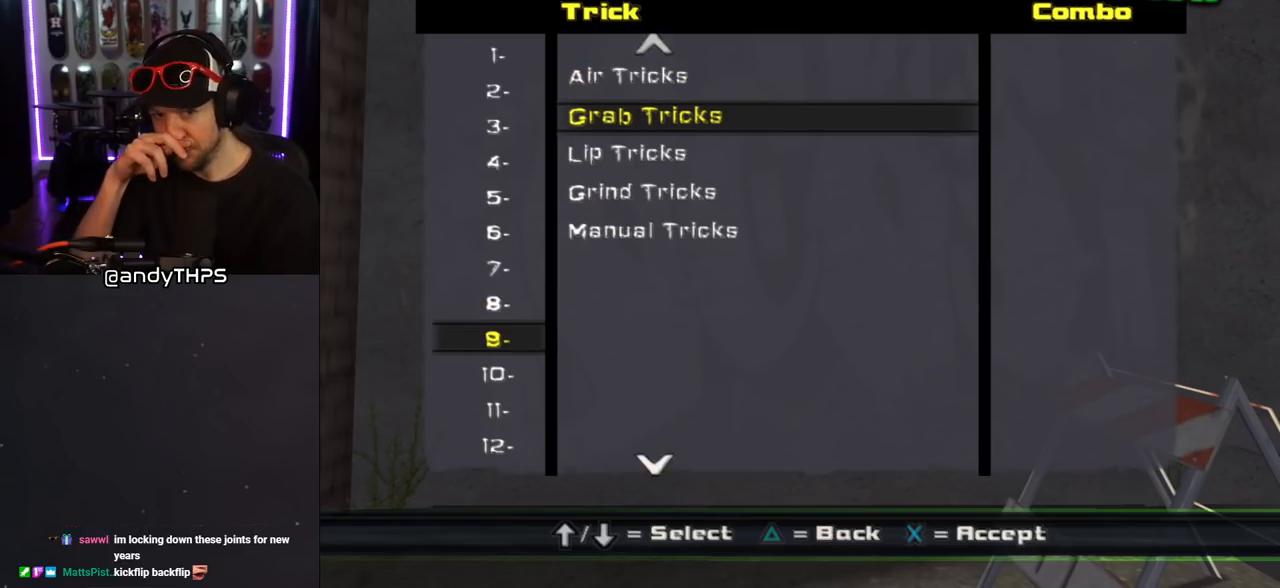
{"buttons": [], "left_stick": "center", "right_stick": "center", "events": []}
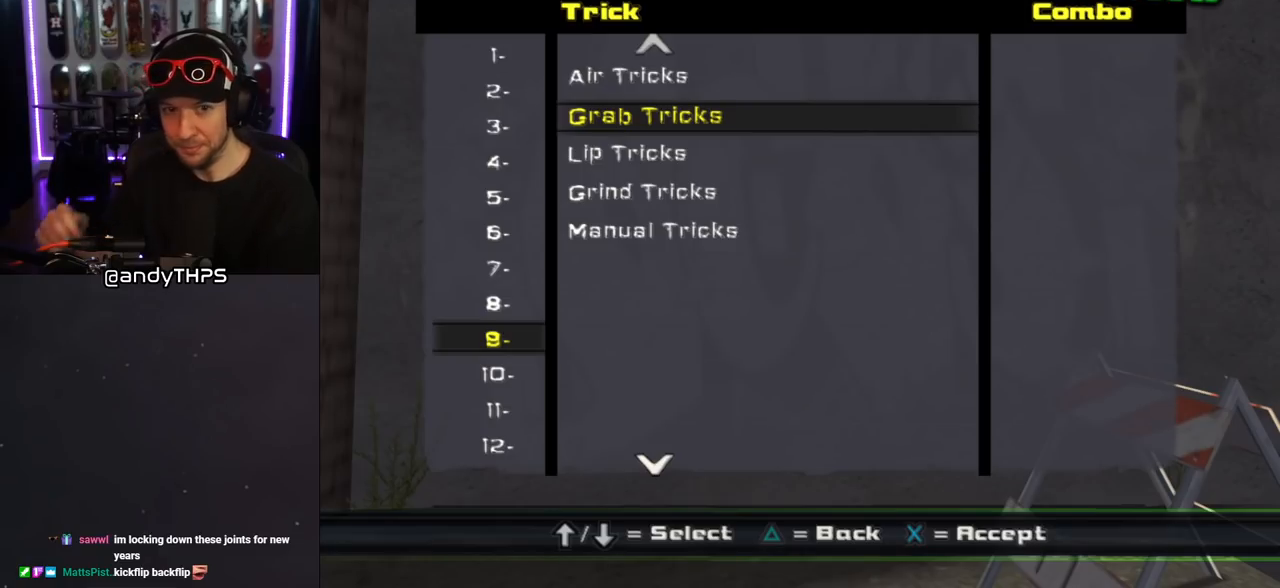
{"buttons": [], "left_stick": "center", "right_stick": "center", "events": [[417, "DPAD_UP", "down"], [467, "DPAD_UP", "up"]]}
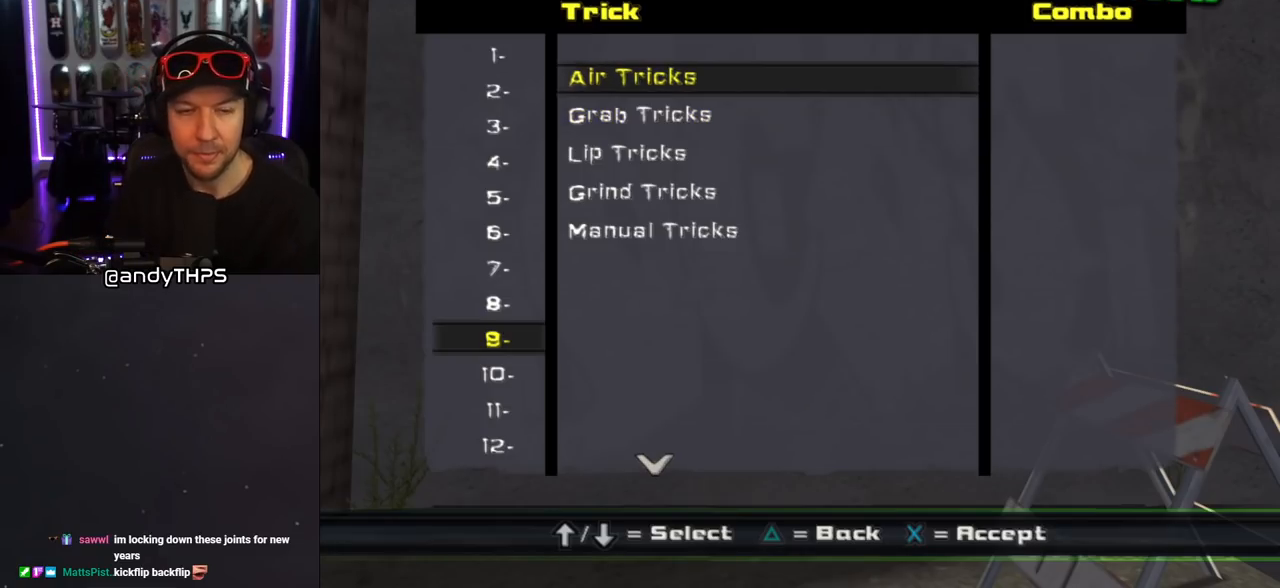
{"buttons": [], "left_stick": "center", "right_stick": "center", "events": [[400, "CROSS", "down"], [483, "CROSS", "up"]]}
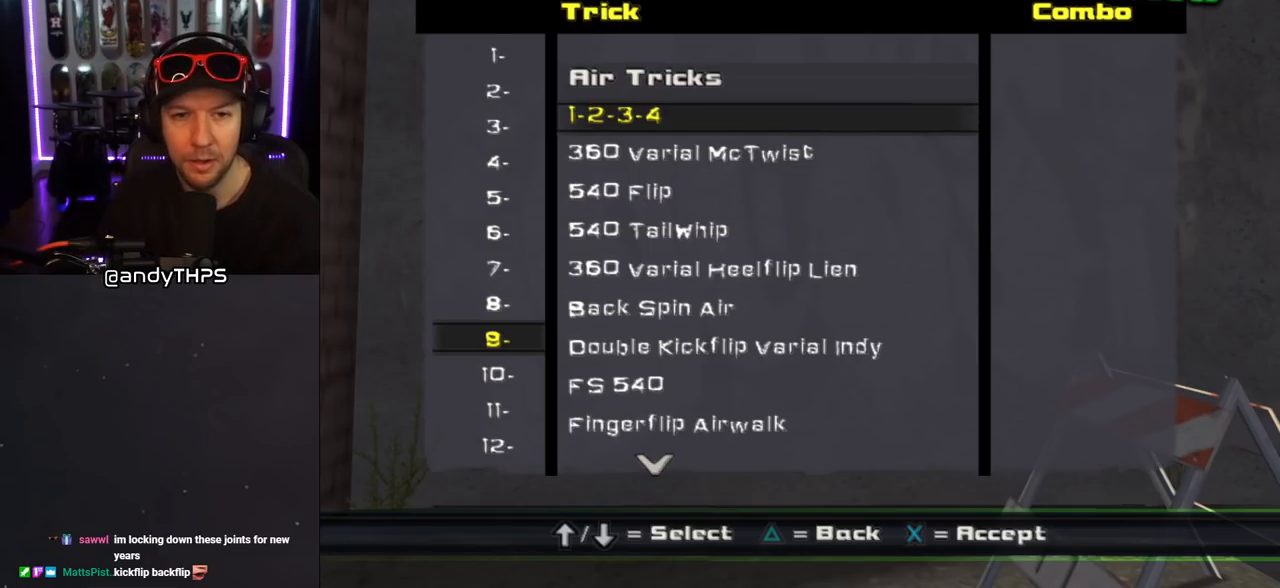
{"buttons": ["DPAD_DOWN"], "left_stick": "center", "right_stick": "center", "events": [[267, "DPAD_DOWN", "down"]]}
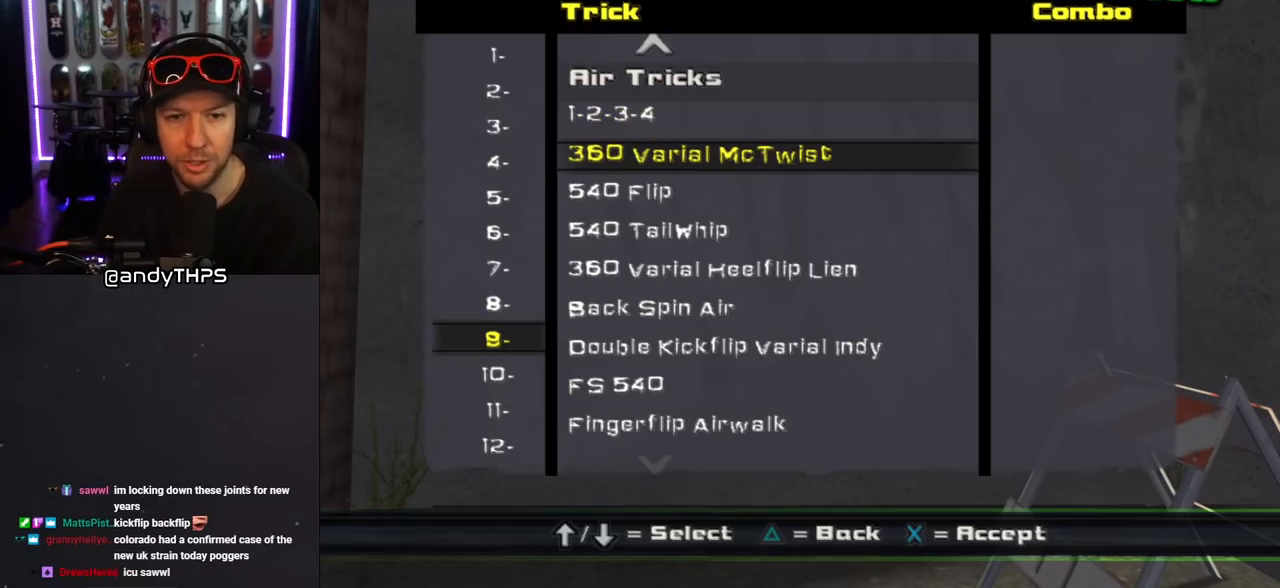
{"buttons": ["DPAD_DOWN"], "left_stick": "center", "right_stick": "center", "events": []}
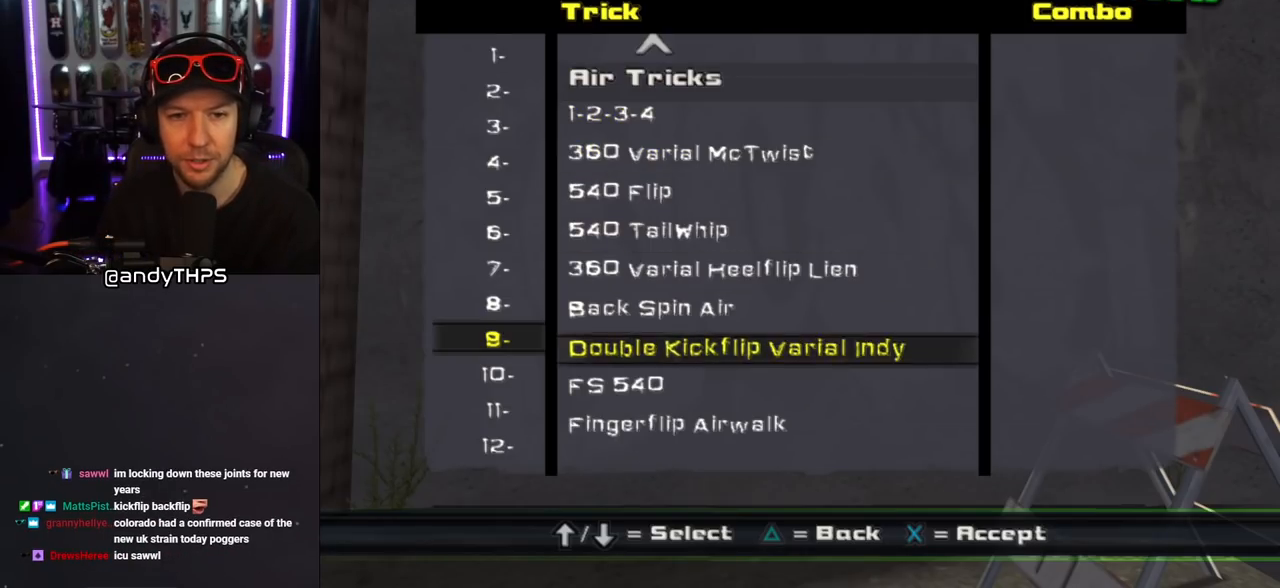
{"buttons": ["DPAD_UP"], "left_stick": "center", "right_stick": "center", "events": [[200, "DPAD_DOWN", "up"], [383, "DPAD_UP", "down"]]}
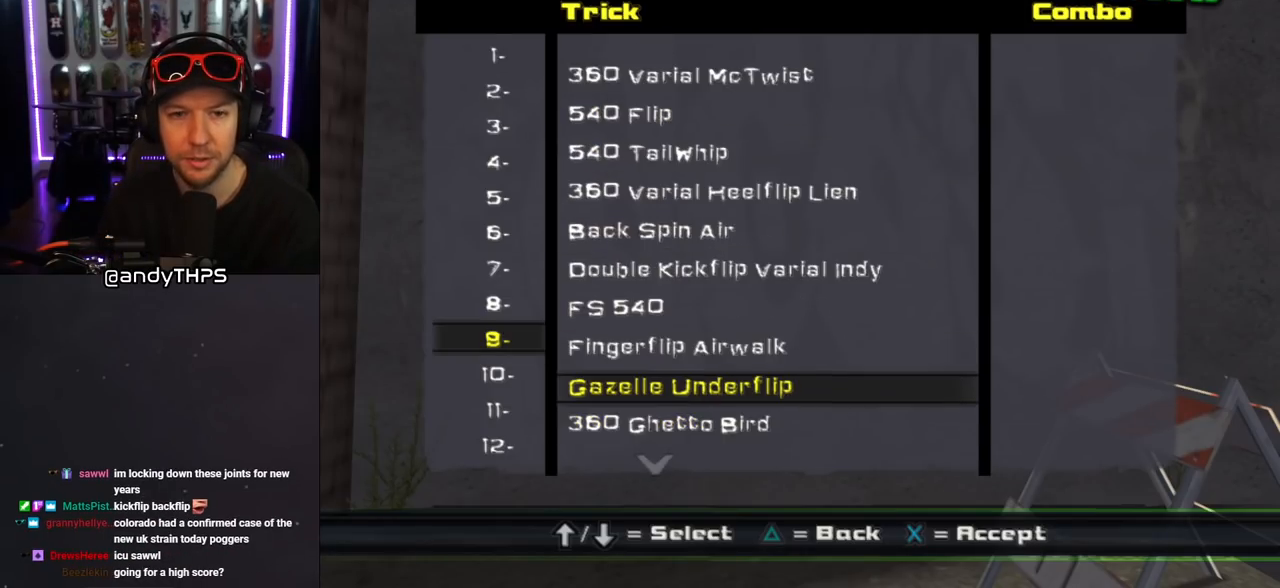
{"buttons": ["DPAD_UP"], "left_stick": "center", "right_stick": "center", "events": []}
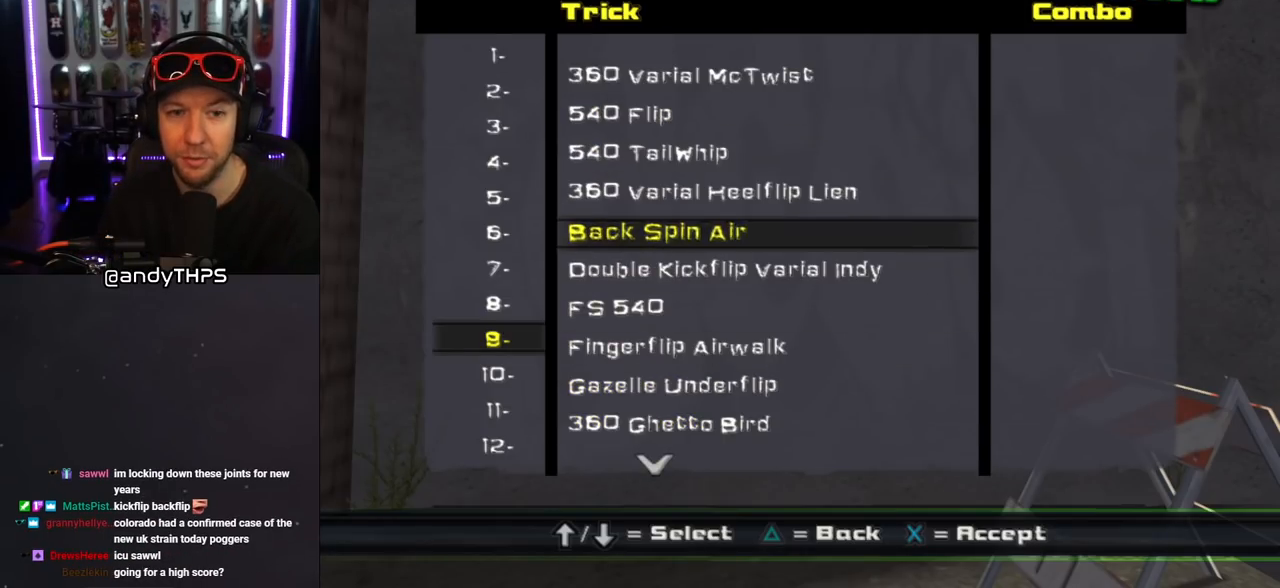
{"buttons": [], "left_stick": "center", "right_stick": "center", "events": [[67, "DPAD_UP", "up"], [400, "CROSS", "down"], [500, "CROSS", "up"]]}
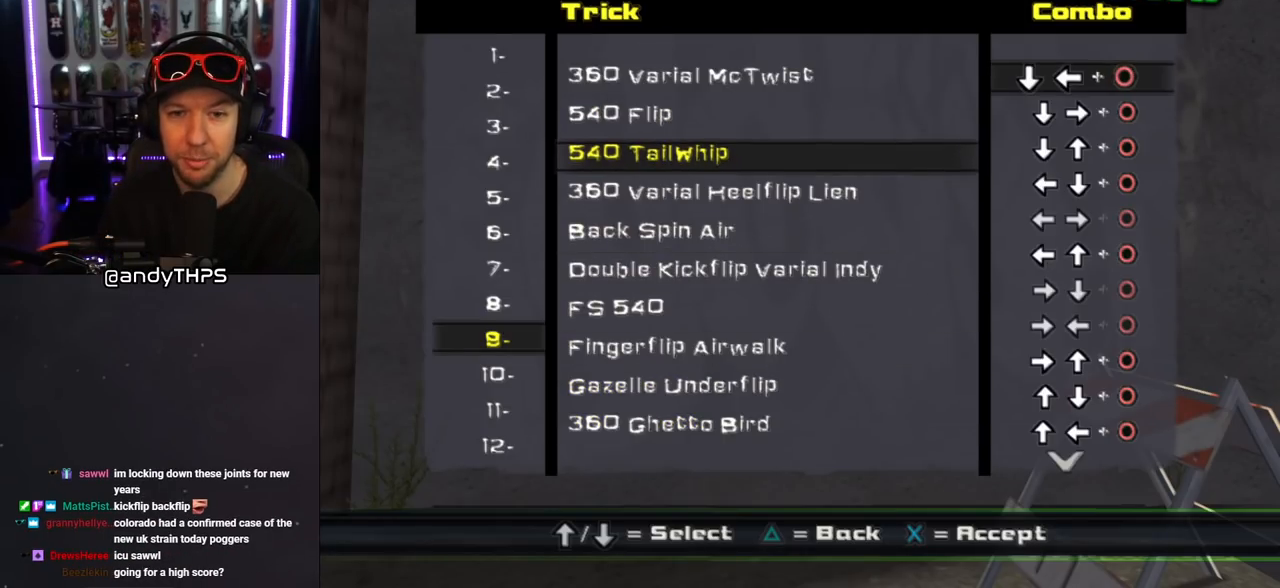
{"buttons": ["DPAD_DOWN"], "left_stick": "center", "right_stick": "center", "events": [[250, "DPAD_DOWN", "down"]]}
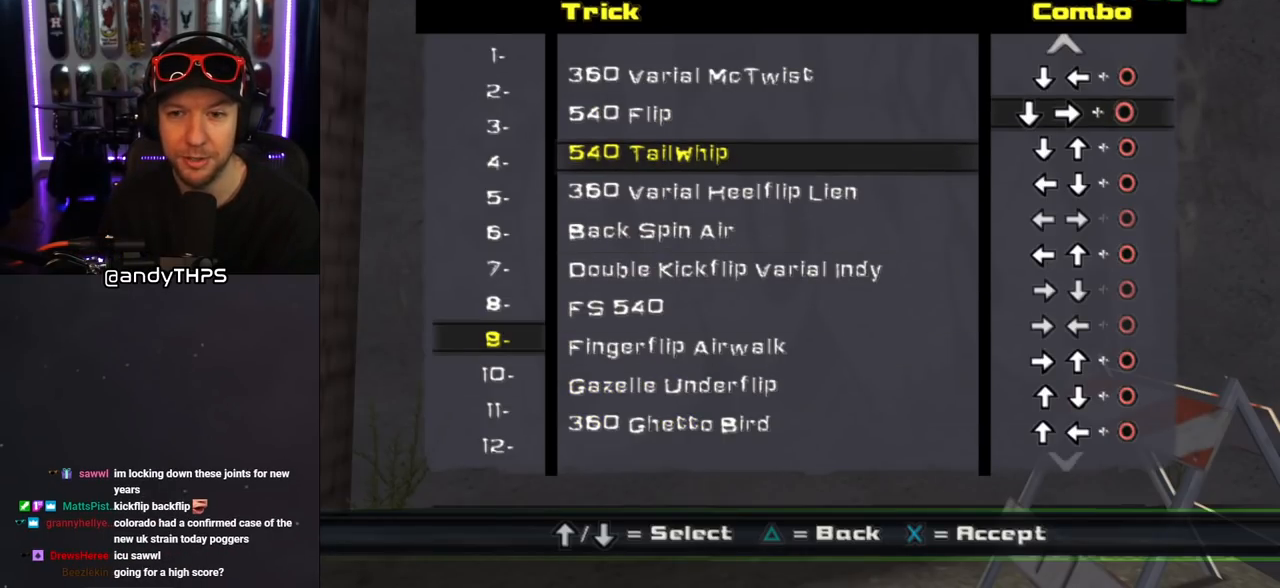
{"buttons": ["DPAD_DOWN"], "left_stick": "center", "right_stick": "center", "events": []}
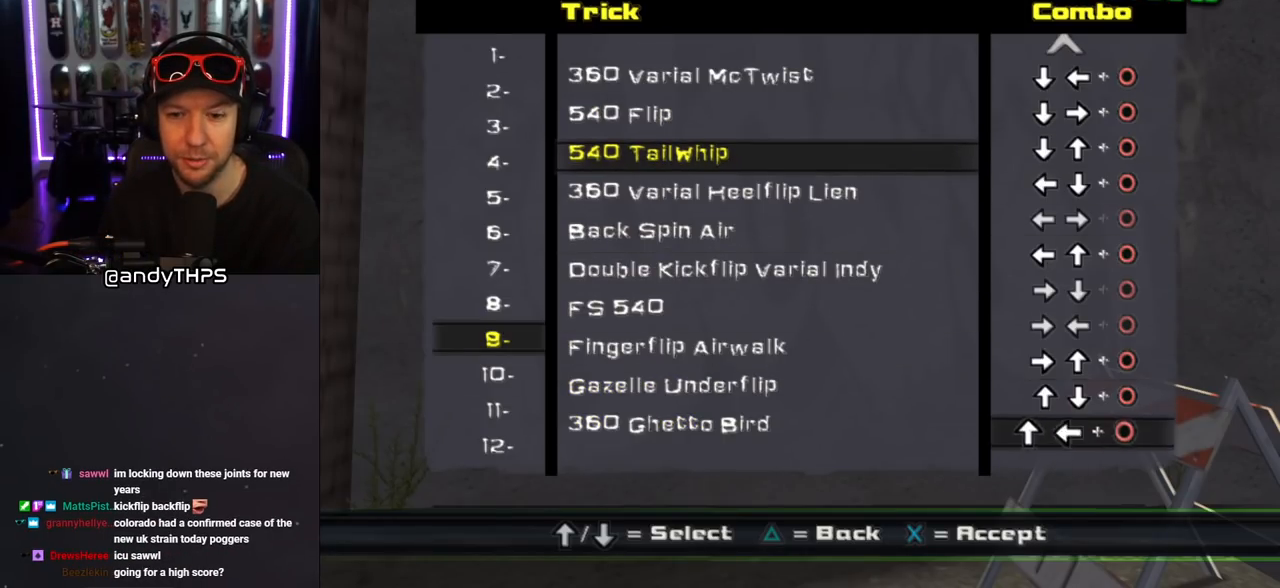
{"buttons": [], "left_stick": "center", "right_stick": "center", "events": [[383, "DPAD_DOWN", "up"]]}
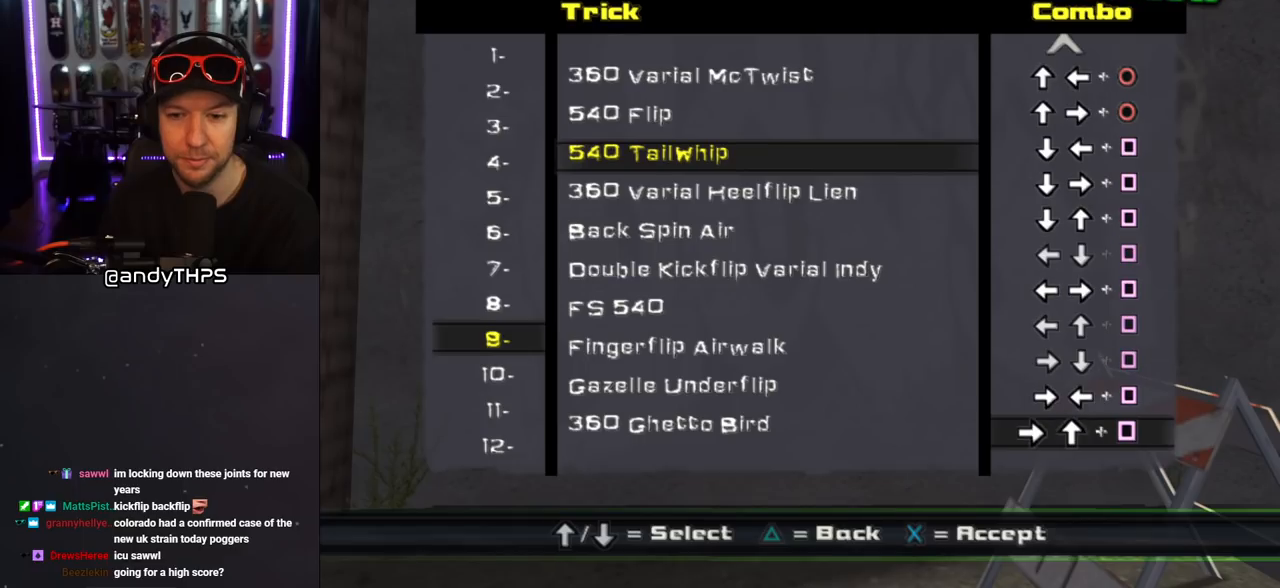
{"buttons": [], "left_stick": "center", "right_stick": "center", "events": []}
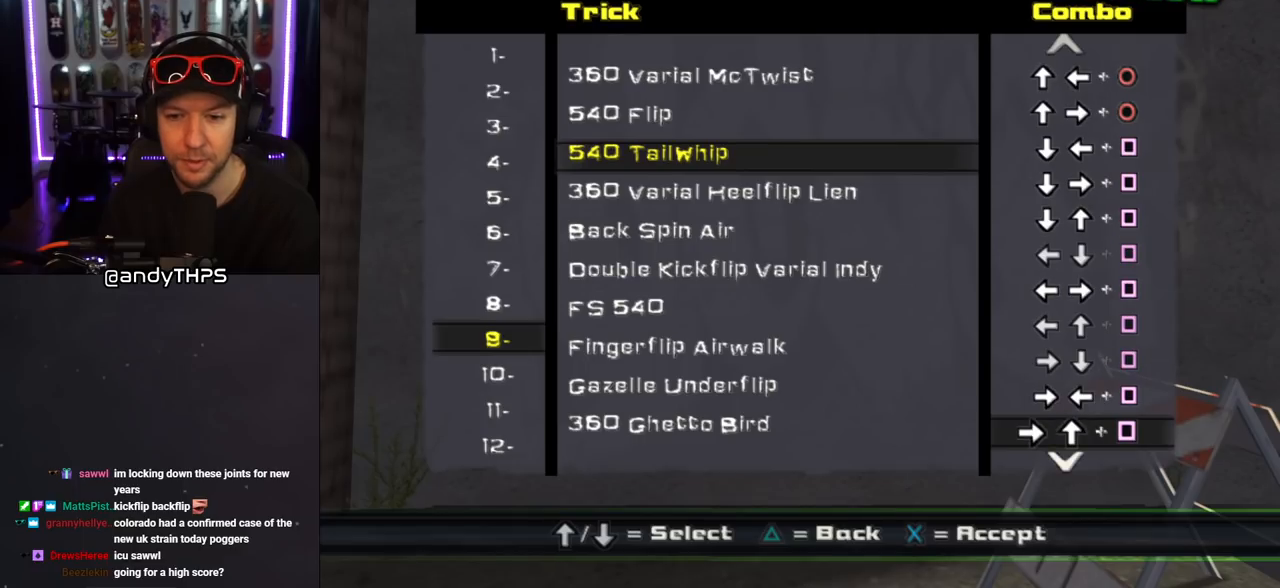
{"buttons": [], "left_stick": "center", "right_stick": "center", "events": [[200, "CROSS", "down"], [333, "CROSS", "up"]]}
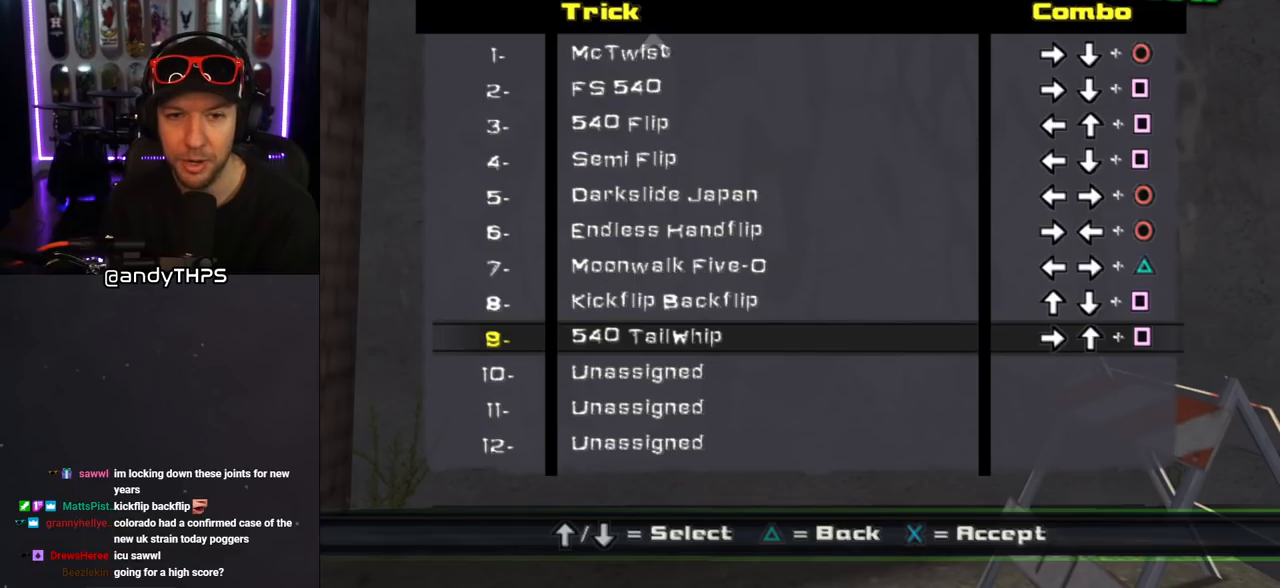
{"buttons": [], "left_stick": "center", "right_stick": "center", "events": [[217, "DPAD_DOWN", "down"], [367, "DPAD_DOWN", "up"]]}
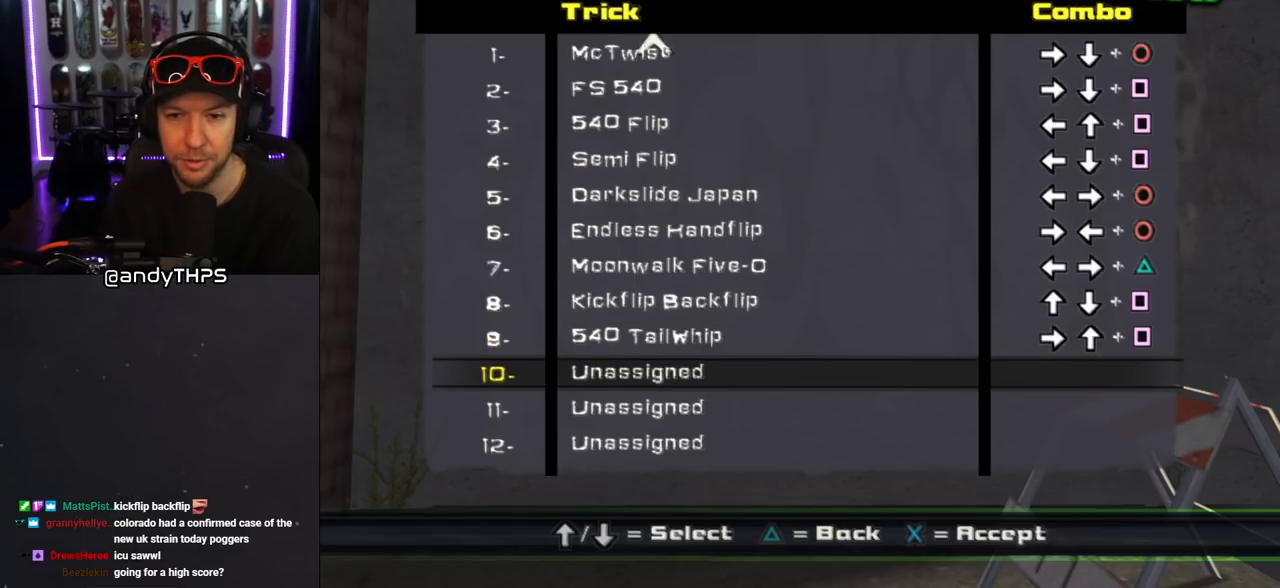
{"buttons": [], "left_stick": "center", "right_stick": "center", "events": []}
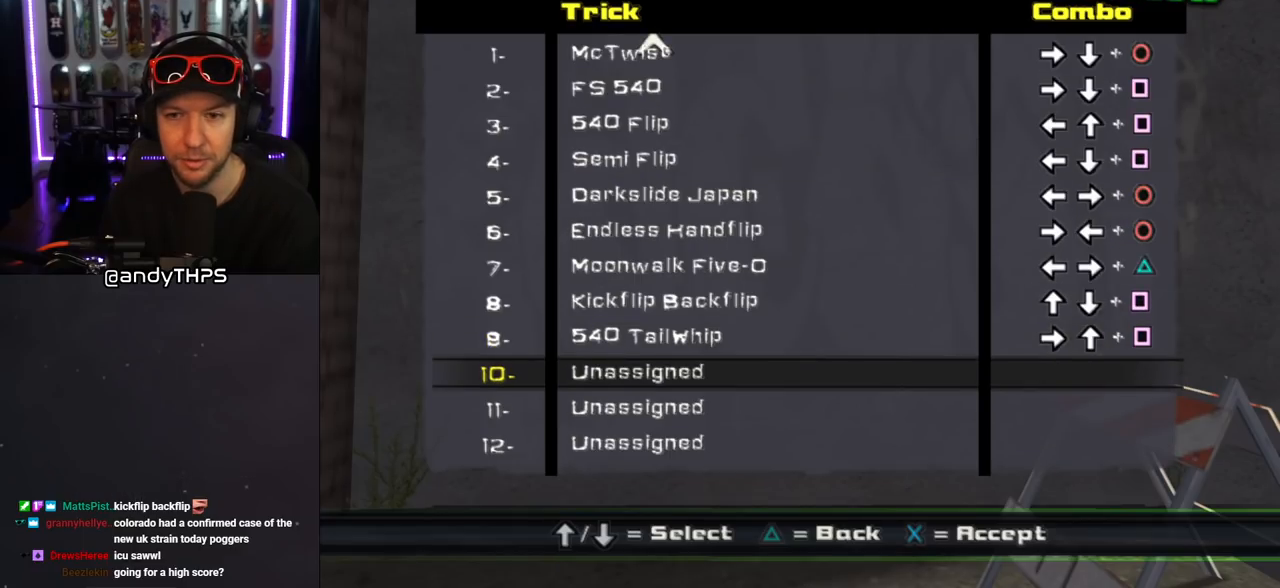
{"buttons": ["DPAD_DOWN"], "left_stick": "center", "right_stick": "center", "events": [[200, "DPAD_DOWN", "down"], [317, "DPAD_DOWN", "up"], [417, "DPAD_DOWN", "down"]]}
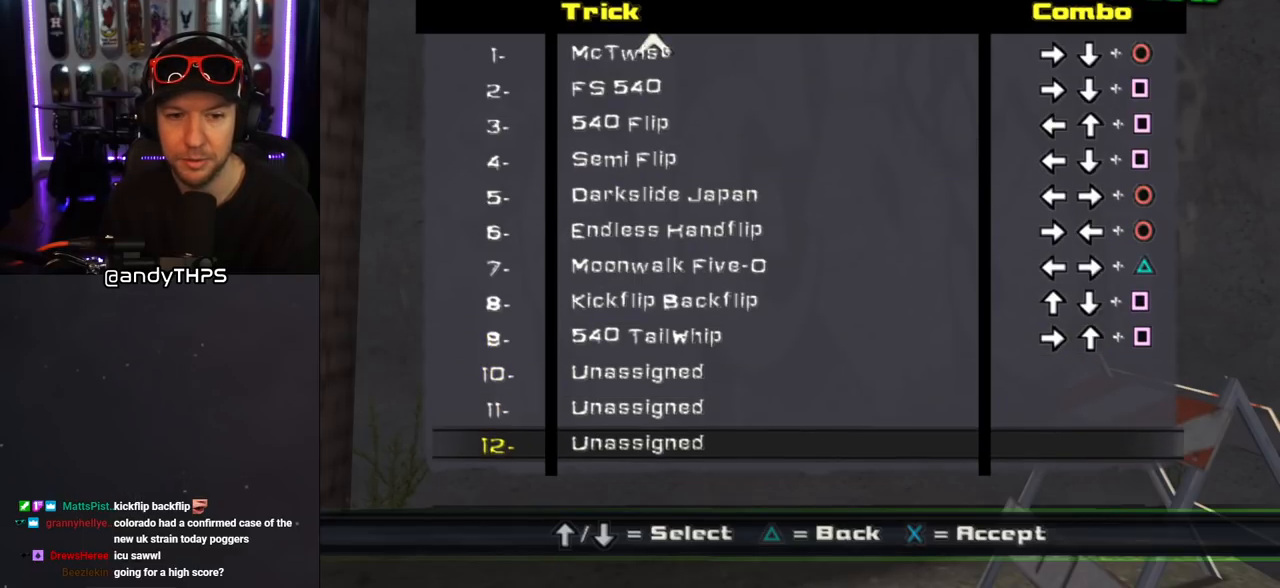
{"buttons": [], "left_stick": "center", "right_stick": "center", "events": [[50, "DPAD_DOWN", "up"], [217, "DPAD_UP", "down"], [317, "DPAD_UP", "up"], [383, "DPAD_UP", "down"], [483, "DPAD_UP", "up"]]}
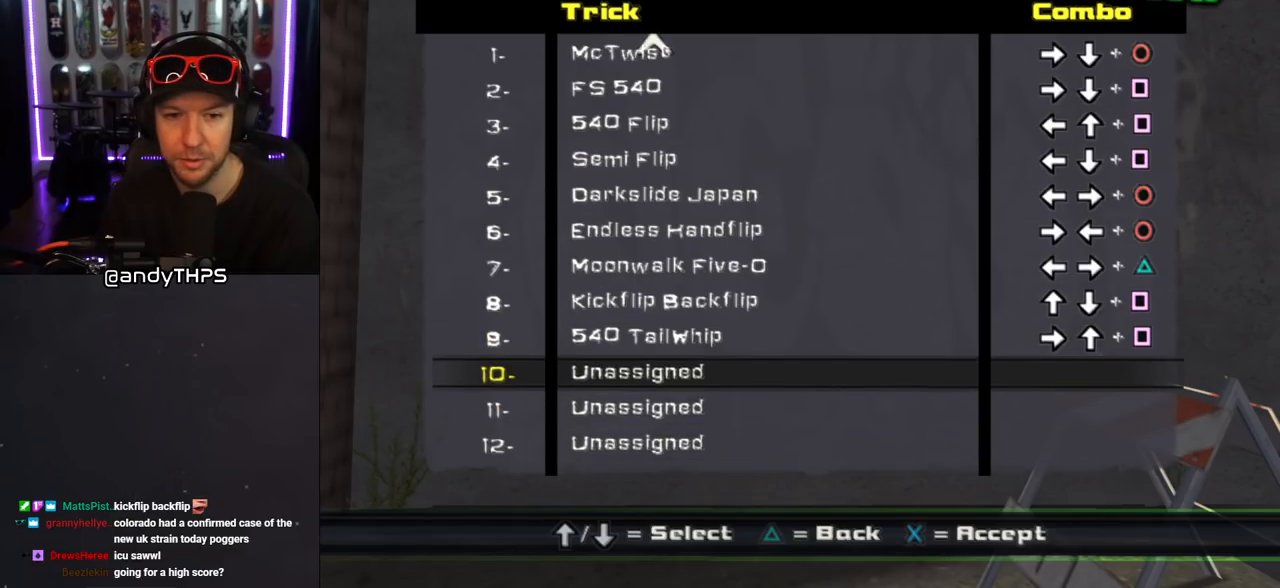
{"buttons": [], "left_stick": "center", "right_stick": "center", "events": [[33, "CROSS", "down"], [150, "CROSS", "up"], [283, "DPAD_DOWN", "down"], [467, "DPAD_DOWN", "up"]]}
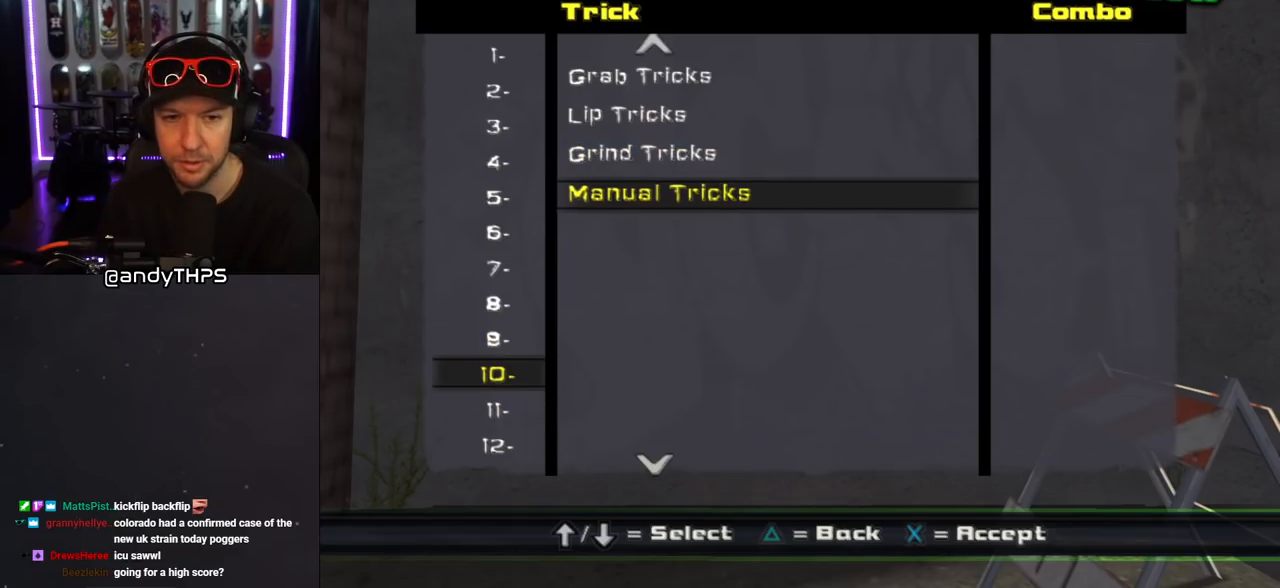
{"buttons": [], "left_stick": "center", "right_stick": "center", "events": [[233, "DPAD_UP", "down"], [300, "DPAD_UP", "up"], [383, "DPAD_UP", "down"], [483, "DPAD_UP", "up"]]}
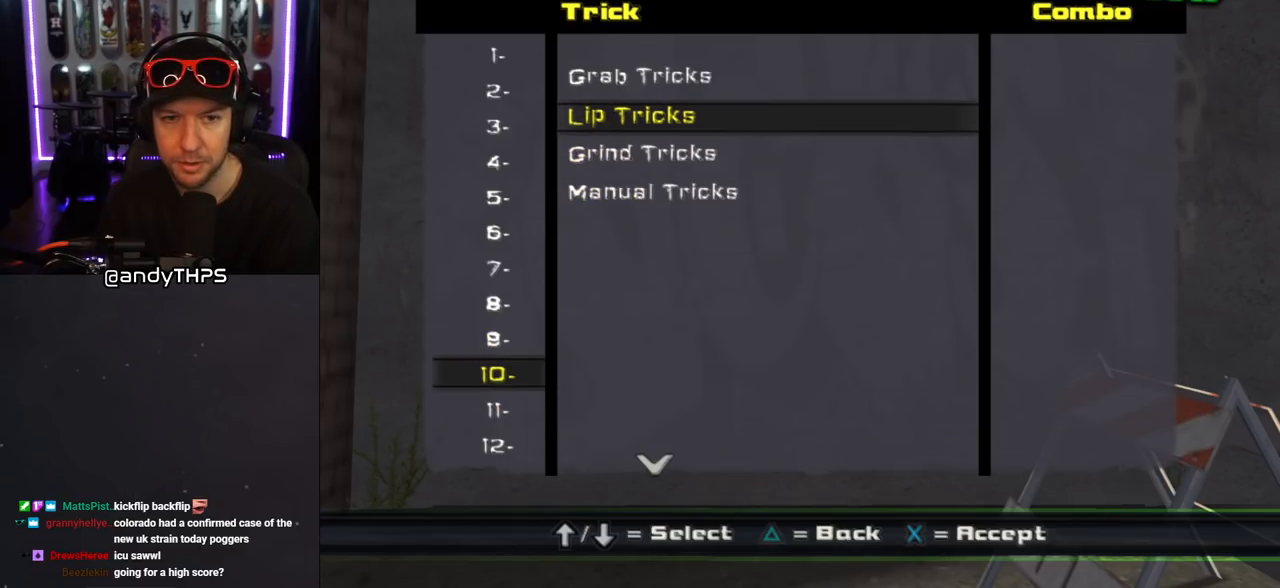
{"buttons": [], "left_stick": "center", "right_stick": "center", "events": [[183, "TRIANGLE", "down"], [267, "TRIANGLE", "up"]]}
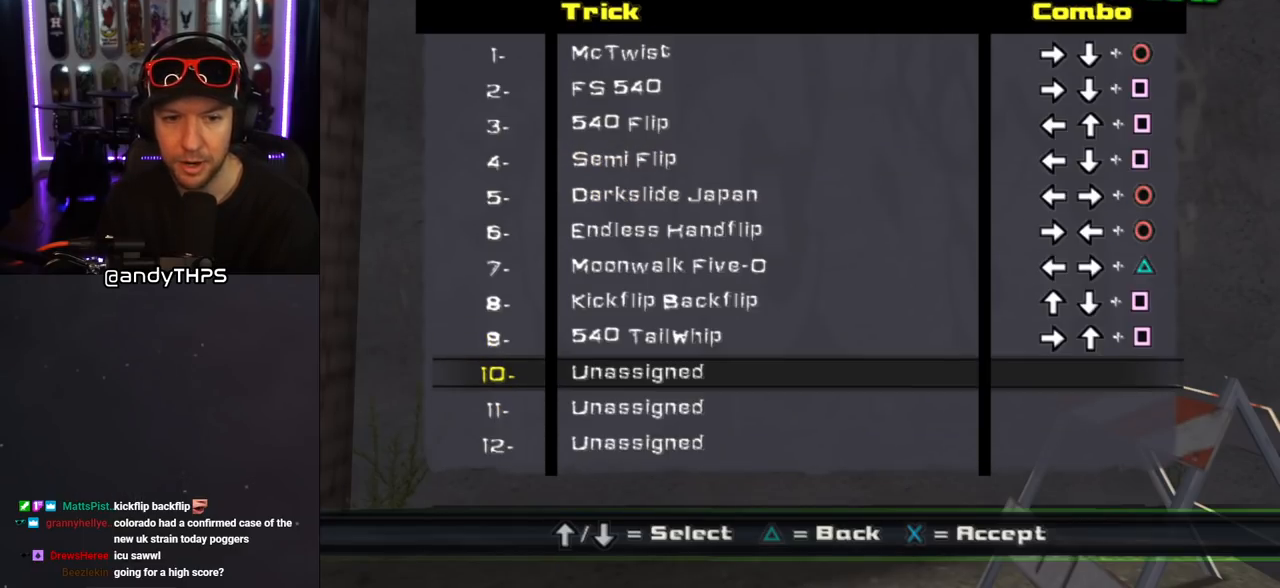
{"buttons": [], "left_stick": "center", "right_stick": "center", "events": [[133, "TRIANGLE", "down"], [233, "TRIANGLE", "up"]]}
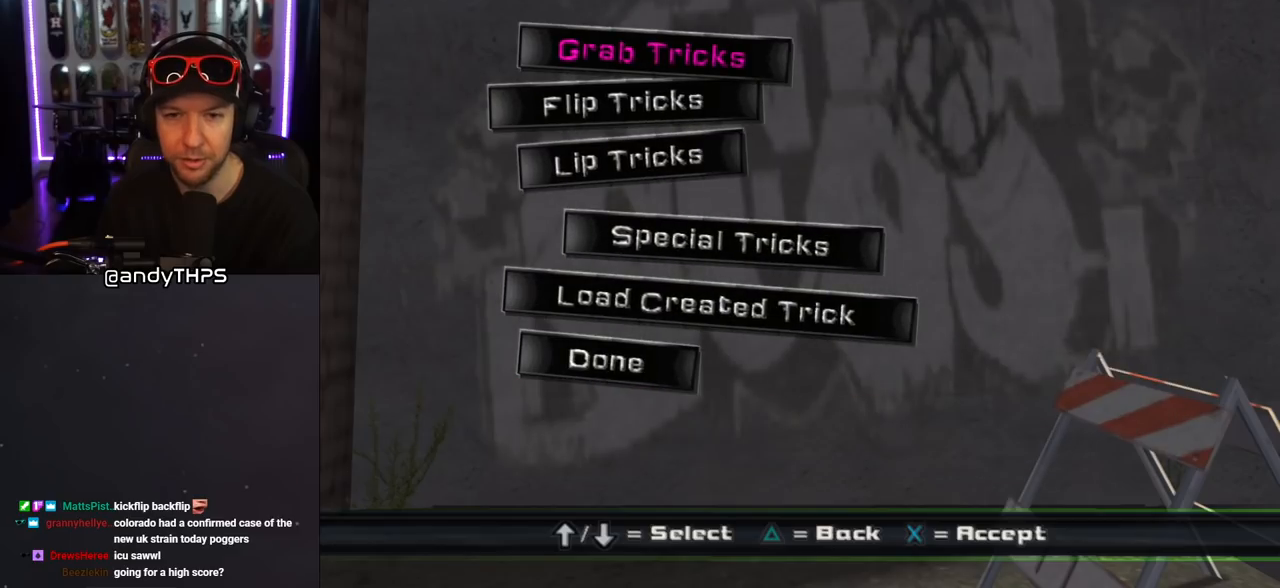
{"buttons": ["DPAD_DOWN"], "left_stick": "center", "right_stick": "center", "events": [[250, "DPAD_DOWN", "down"], [367, "DPAD_DOWN", "up"], [400, "DPAD_DOWN", "down"]]}
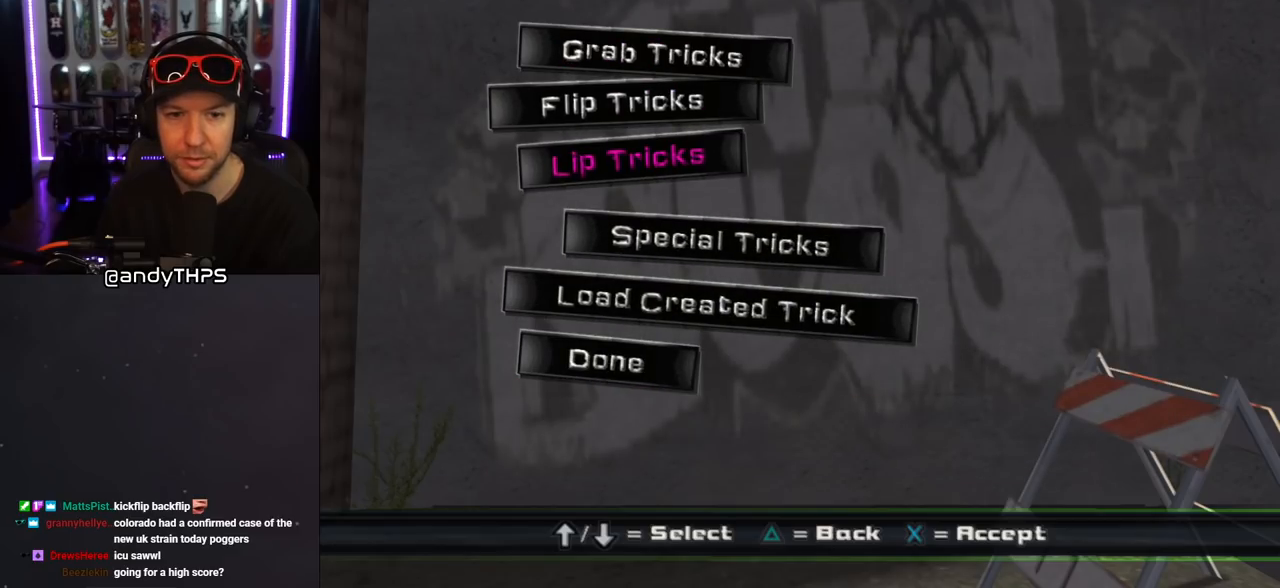
{"buttons": [], "left_stick": "center", "right_stick": "center", "events": [[17, "DPAD_DOWN", "up"], [50, "DPAD_DOWN", "down"], [167, "DPAD_DOWN", "up"], [233, "DPAD_DOWN", "down"], [317, "DPAD_DOWN", "up"], [400, "DPAD_DOWN", "down"], [483, "DPAD_DOWN", "up"]]}
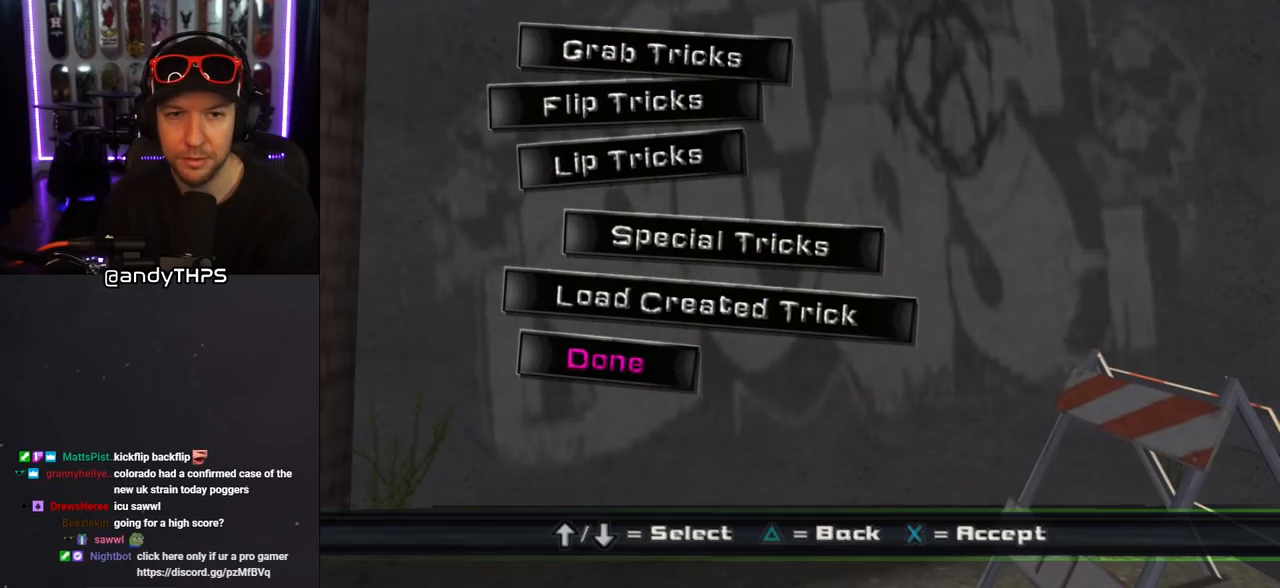
{"buttons": [], "left_stick": "center", "right_stick": "center", "events": [[383, "CROSS", "down"], [500, "CROSS", "up"]]}
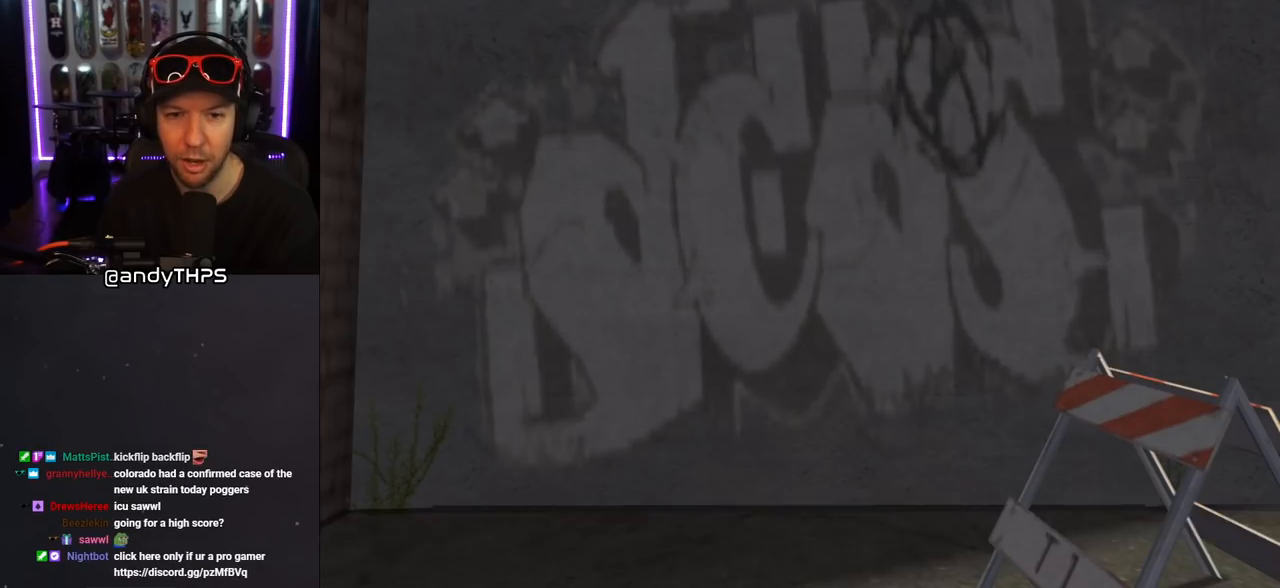
{"buttons": [], "left_stick": "center", "right_stick": "center", "events": []}
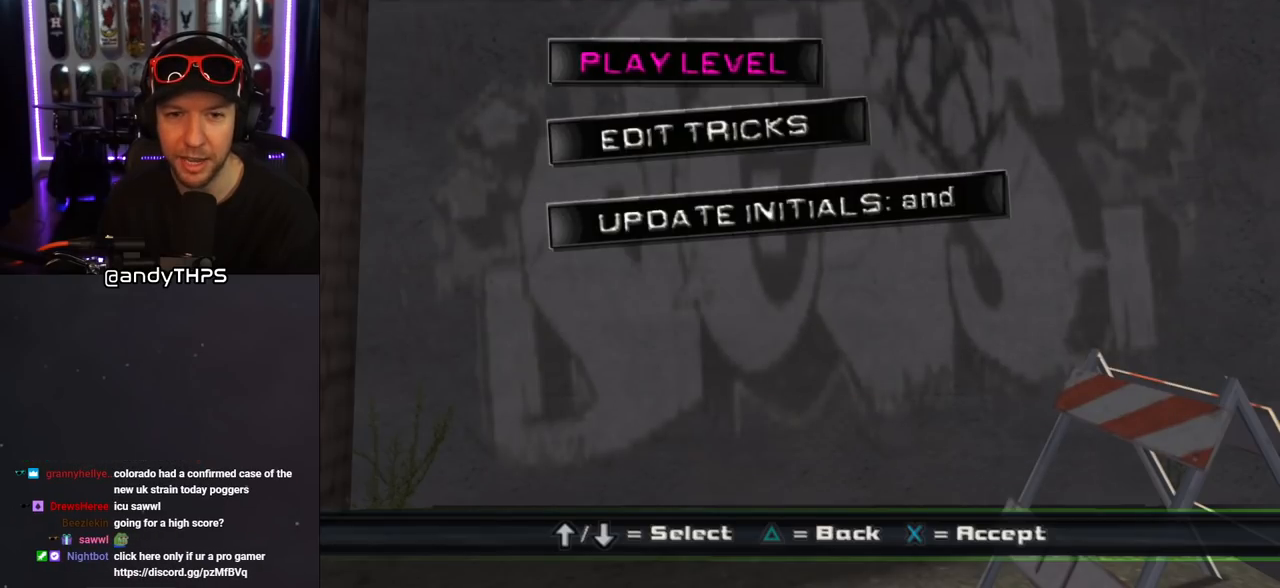
{"buttons": [], "left_stick": "center", "right_stick": "center", "events": []}
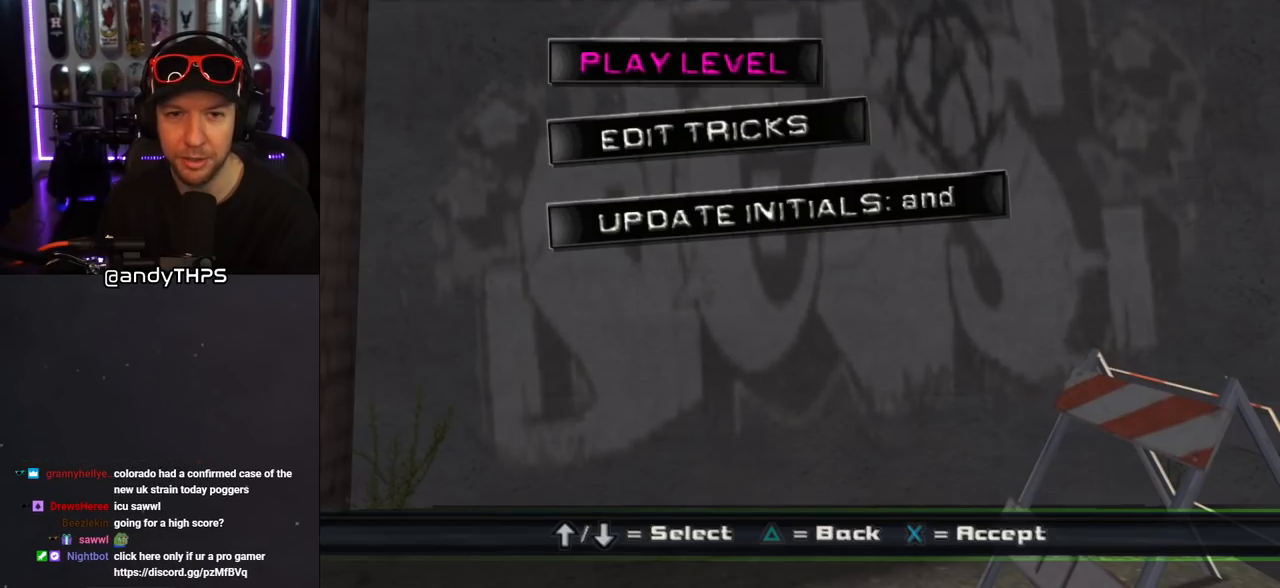
{"buttons": [], "left_stick": "center", "right_stick": "center", "events": []}
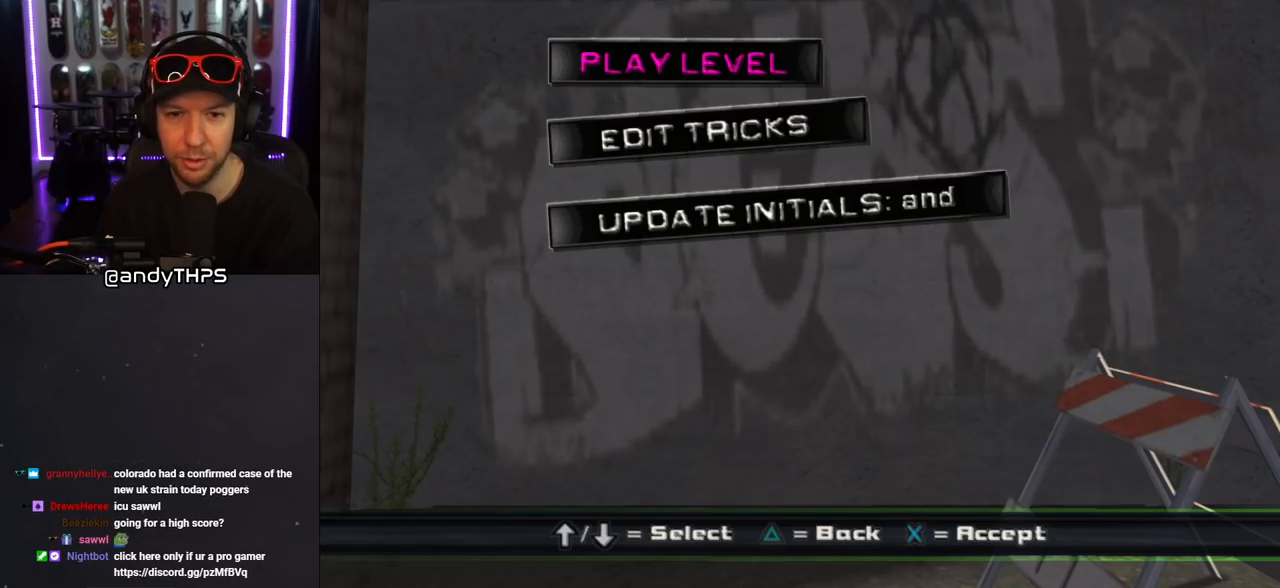
{"buttons": [], "left_stick": "center", "right_stick": "center", "events": [[117, "CROSS", "down"], [250, "CROSS", "up"]]}